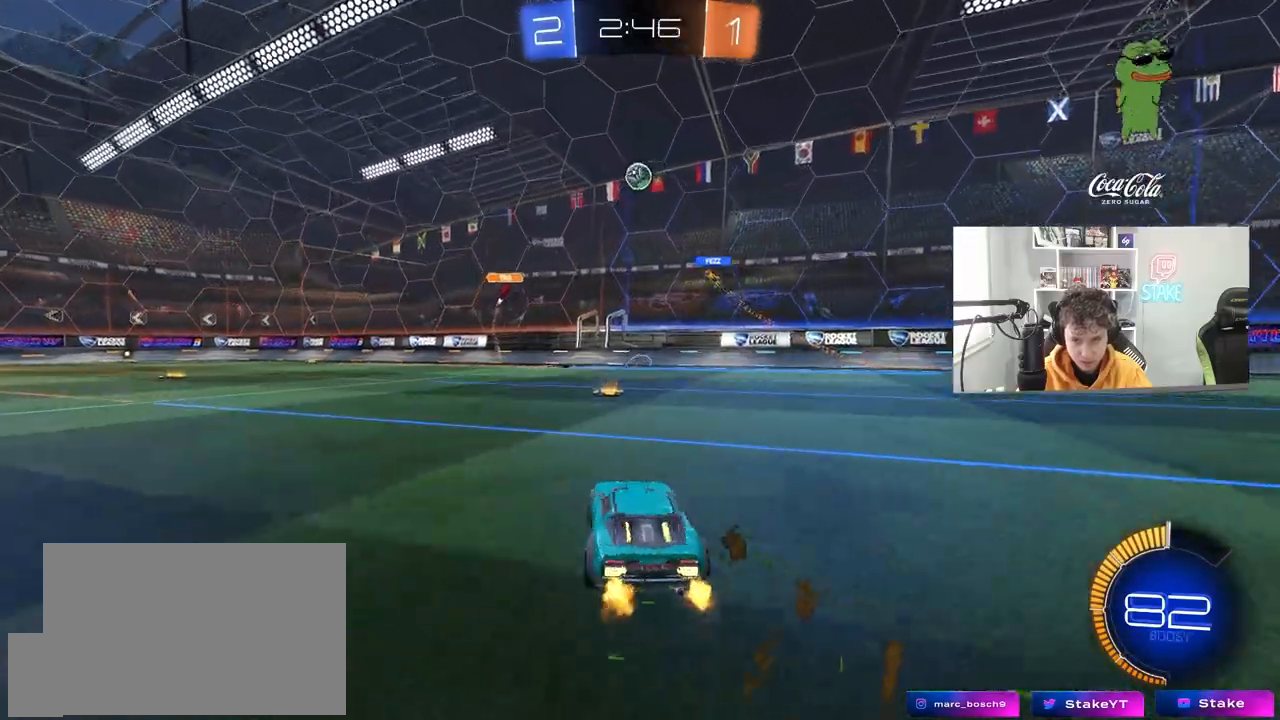
Gameplay with keyboard and mouse; each line is a JSON object with the keys and mouse buttons held at the frame after it. "events" lists presses ("down") and releases ("up") of "1", "2", "3", "4", "5", "a", "alt", "c", "caps_lock", "ctrl", "d", "e", "f", "g", "q", "r", "s", "shift", "space", "t", "tab", "v", "w", "x", "z", "mouse_left", "mouse_wheel" and "mouse_right" between this image and that frame as [ms after this image, input, new state], when the widget could be followed in between. "mouse_left", "mouse_wheel", "mouse_right" = the "left", "wheel", "right" buttons of the "mouse" list. No other keys are recorded. "wheel" means that the mouse wheel is clicked or scrolled. "mouse_move" is the direction in which the mouse moves at that frame (one of eight, or "still"), when it could be read.
{"keys": ["a", "w"], "mouse": ["left"], "mouse_move": "still", "events": [[217, "mouse_left", "down"]]}
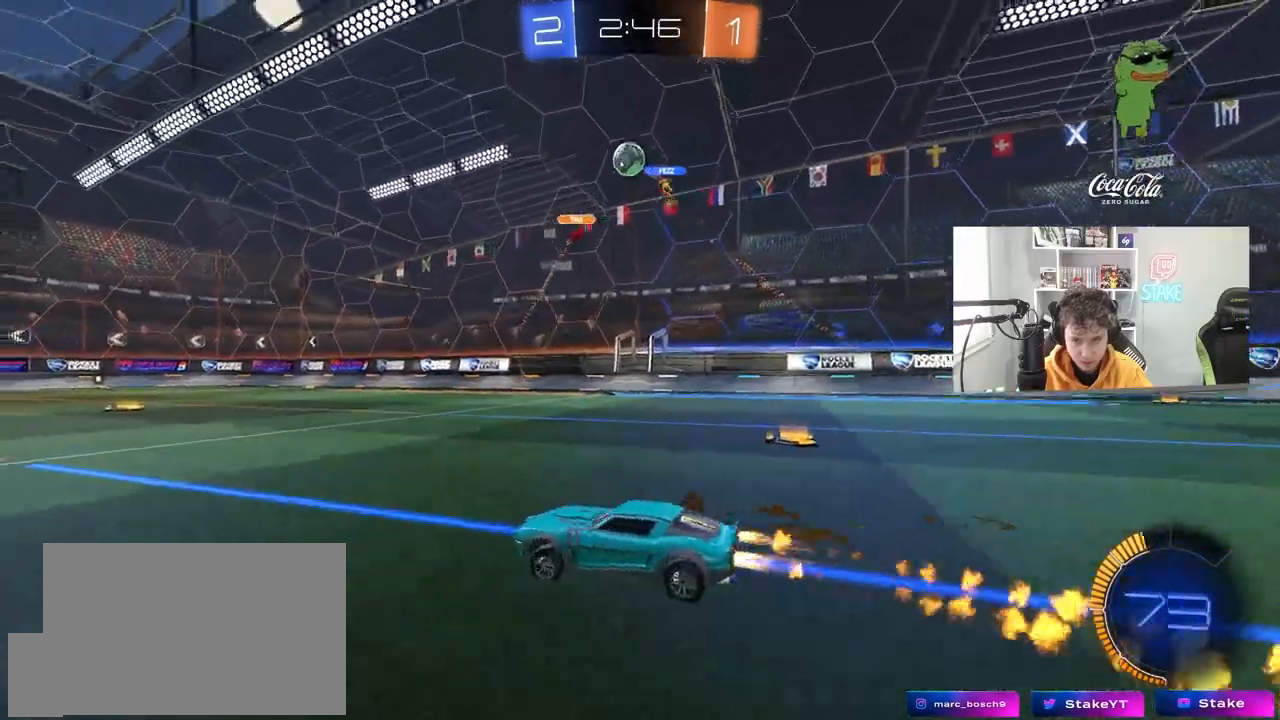
{"keys": ["a", "s", "shift"], "mouse": ["left", "right"], "mouse_move": "down", "events": [[133, "a", "up"], [133, "d", "down"], [233, "d", "up"], [233, "mouse_left", "up"], [233, "w", "up"], [267, "mouse_right", "down"], [317, "a", "down"], [317, "mouse_left", "down"], [317, "shift", "down"], [367, "s", "down"]]}
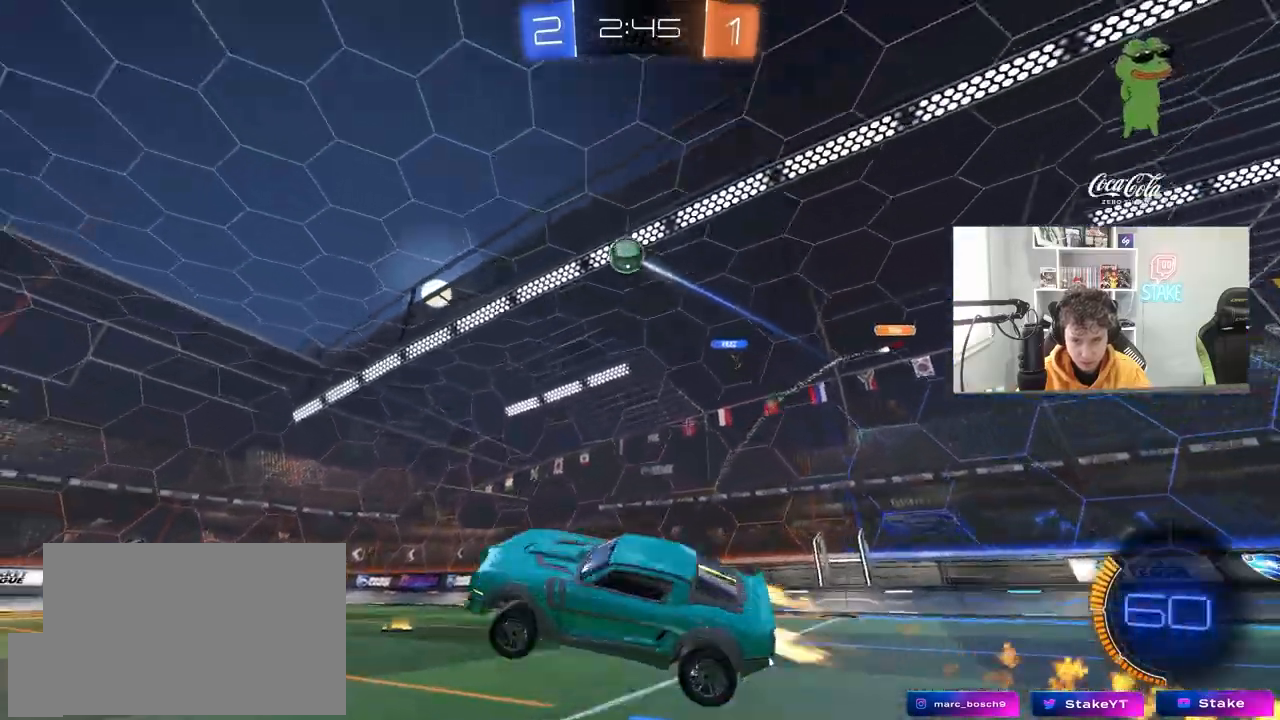
{"keys": ["s"], "mouse": ["left", "right"], "mouse_move": "still", "events": [[17, "a", "up"], [17, "s", "up"], [17, "shift", "up"], [67, "mouse_left", "up"], [67, "mouse_right", "up"], [150, "a", "down"], [150, "shift", "down"], [200, "w", "down"], [300, "space", "down"], [333, "a", "up"], [333, "shift", "up"], [333, "w", "up"], [383, "mouse_left", "down"], [433, "mouse_right", "down"], [433, "space", "up"], [483, "s", "down"]]}
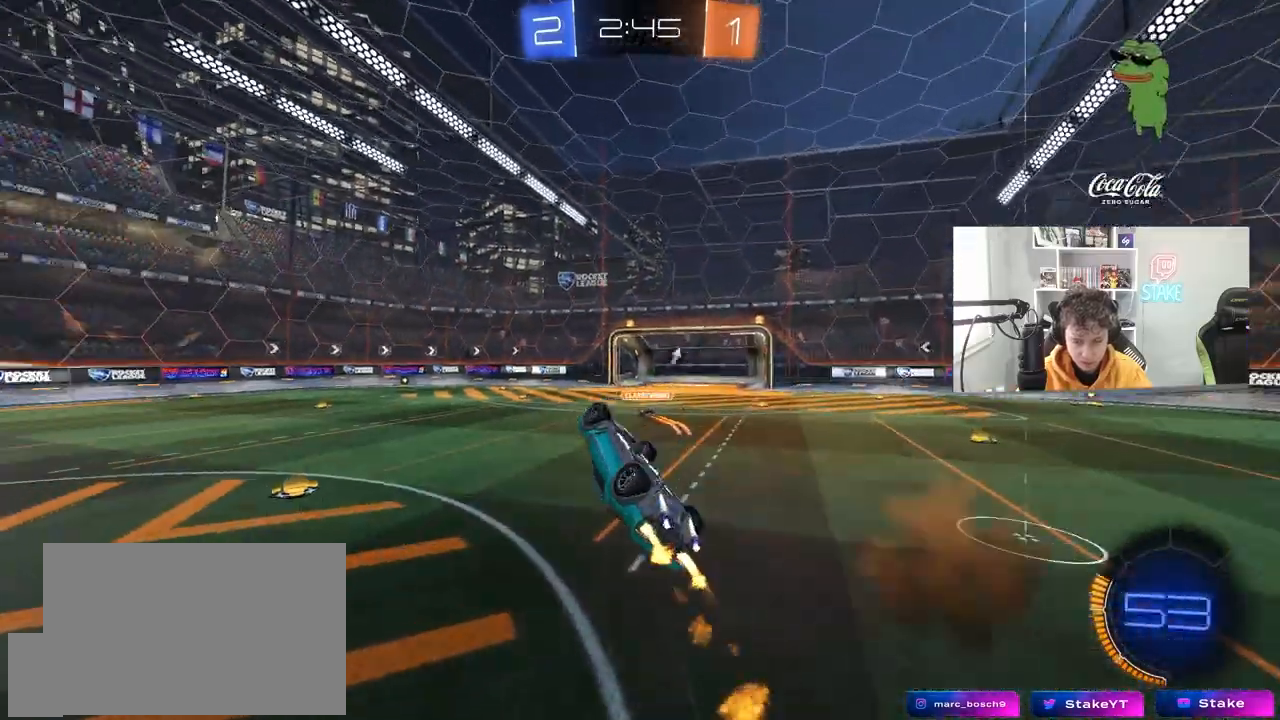
{"keys": ["d"], "mouse": [], "mouse_move": "still", "events": [[33, "d", "down"], [67, "mouse_left", "up"], [117, "shift", "down"], [167, "mouse_right", "up"], [217, "s", "up"], [300, "w", "down"], [500, "shift", "up"], [500, "w", "up"]]}
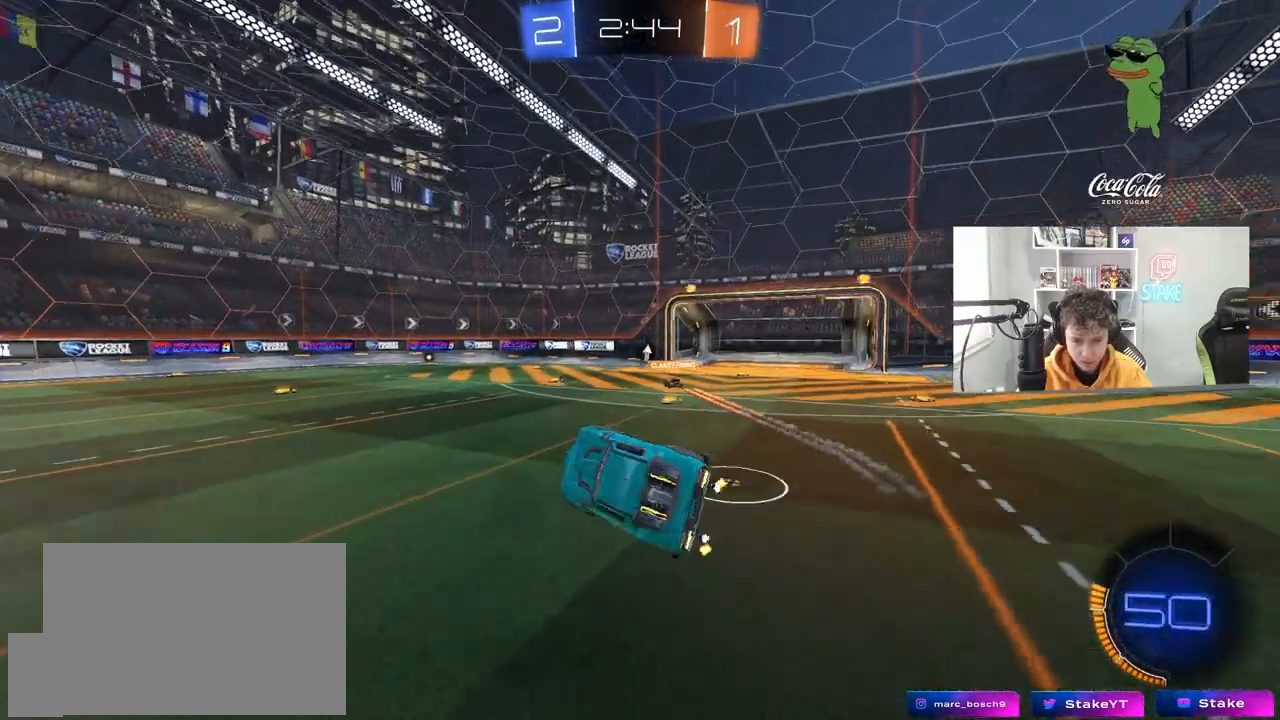
{"keys": ["a", "w"], "mouse": ["left"], "mouse_move": "still", "events": [[83, "d", "up"], [133, "a", "down"], [267, "mouse_left", "down"], [267, "w", "down"]]}
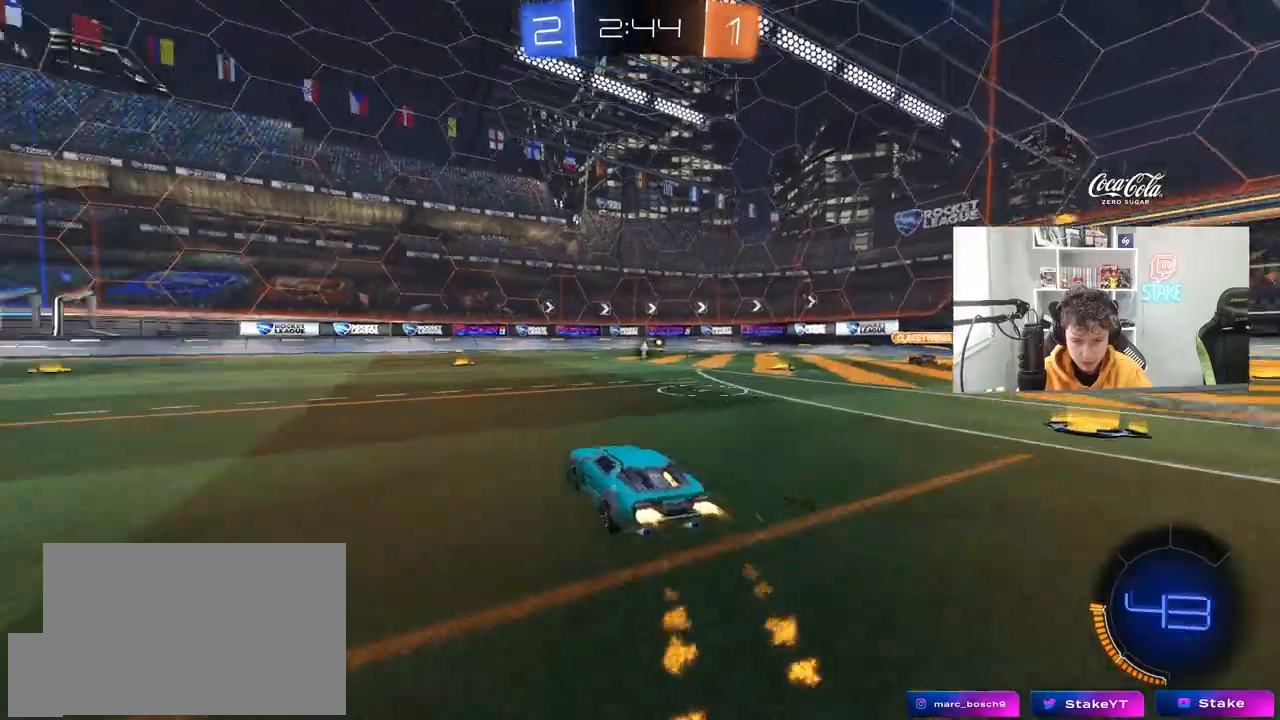
{"keys": ["a", "s", "shift"], "mouse": ["left", "right"], "mouse_move": "down", "events": [[283, "a", "up"], [283, "mouse_right", "down"], [333, "a", "down"], [333, "shift", "down"], [383, "mouse_right", "up"], [433, "mouse_right", "down"], [433, "s", "down"], [483, "w", "up"]]}
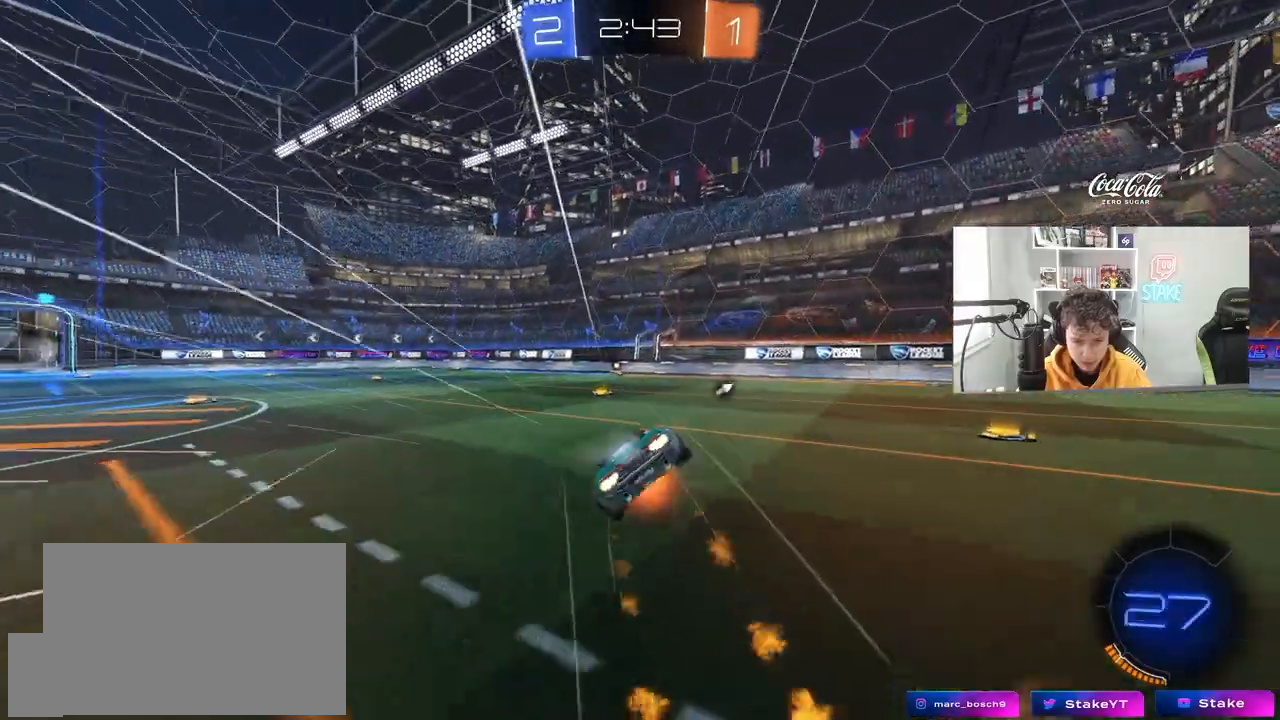
{"keys": ["a", "s", "shift"], "mouse": [], "mouse_move": "still", "events": [[117, "mouse_right", "up"], [117, "space", "down"], [167, "s", "up"], [300, "s", "down"], [300, "space", "up"], [500, "mouse_left", "up"]]}
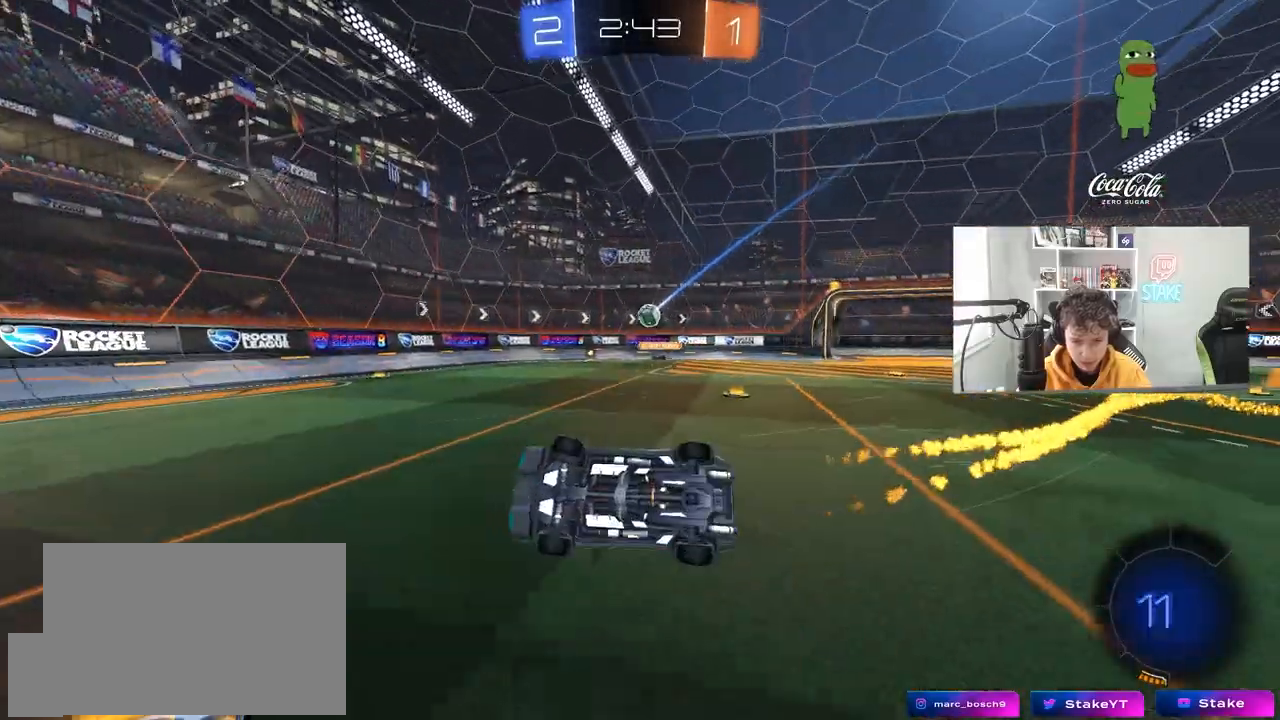
{"keys": [], "mouse": [], "mouse_move": "still", "events": [[133, "s", "up"], [183, "shift", "up"], [233, "a", "up"]]}
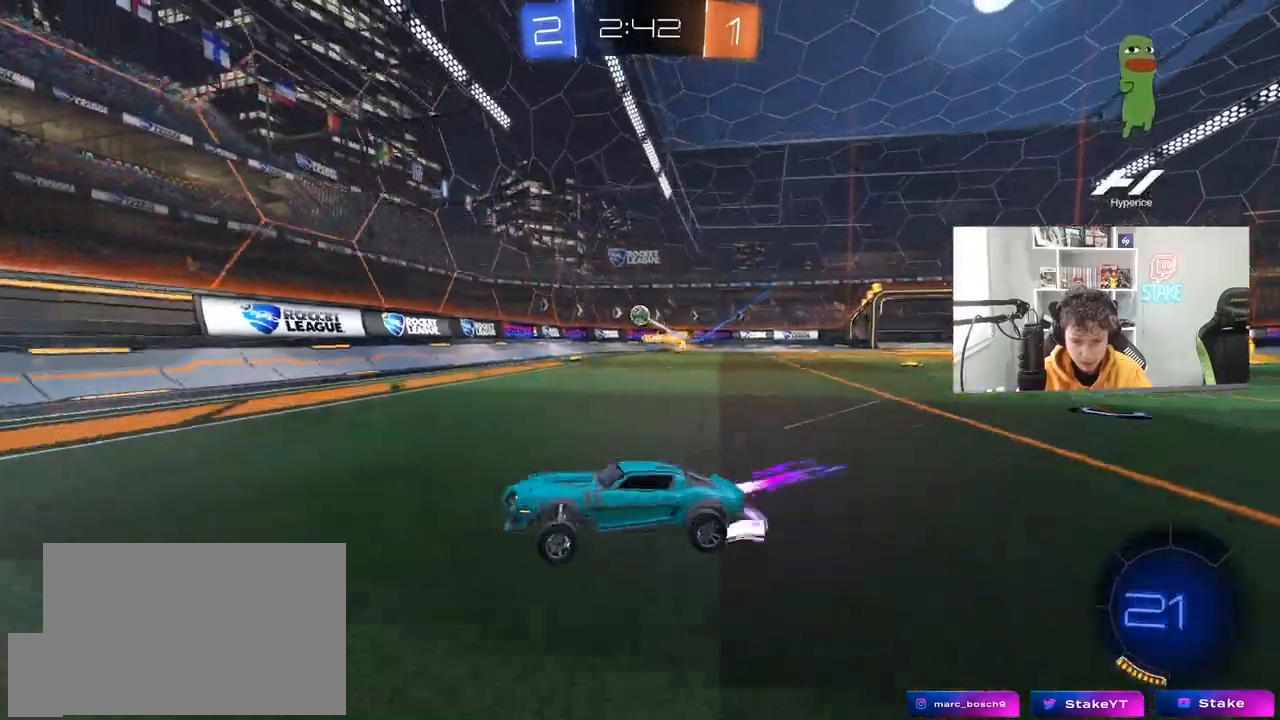
{"keys": ["a", "w"], "mouse": [], "mouse_move": "still", "events": [[17, "w", "down"], [50, "d", "down"], [200, "a", "down"], [200, "d", "up"], [250, "shift", "down"], [383, "shift", "up"]]}
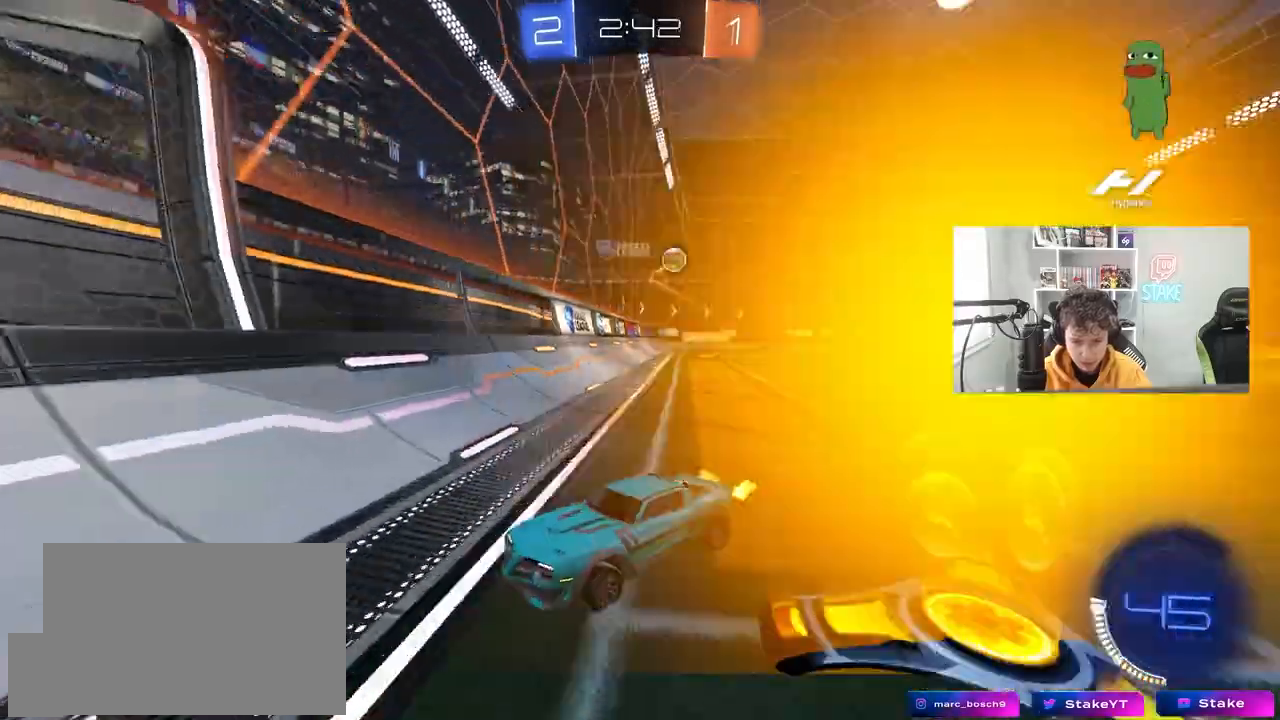
{"keys": ["a", "w"], "mouse": [], "mouse_move": "still", "events": [[167, "shift", "down"], [217, "shift", "up"], [300, "mouse_left", "down"], [500, "mouse_left", "up"]]}
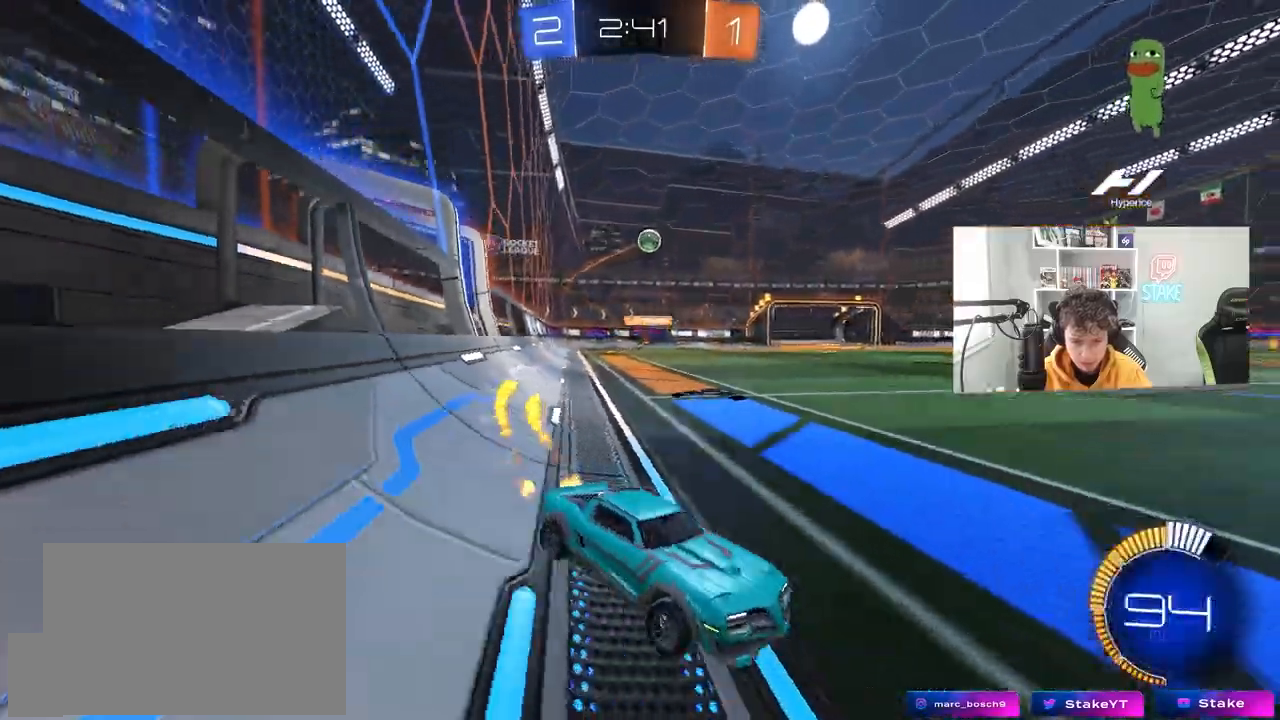
{"keys": ["a", "w"], "mouse": [], "mouse_move": "still", "events": [[167, "a", "up"], [467, "a", "down"]]}
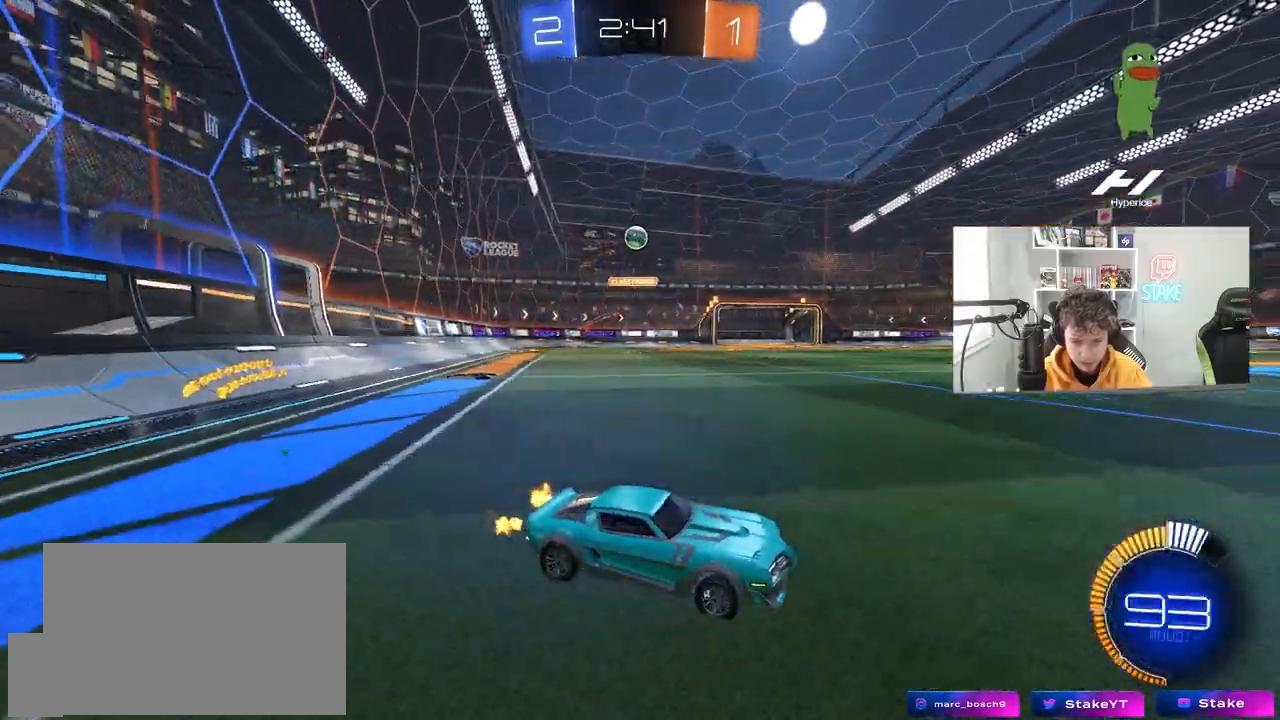
{"keys": ["a"], "mouse": [], "mouse_move": "still", "events": [[17, "a", "up"], [283, "w", "up"], [333, "a", "down"]]}
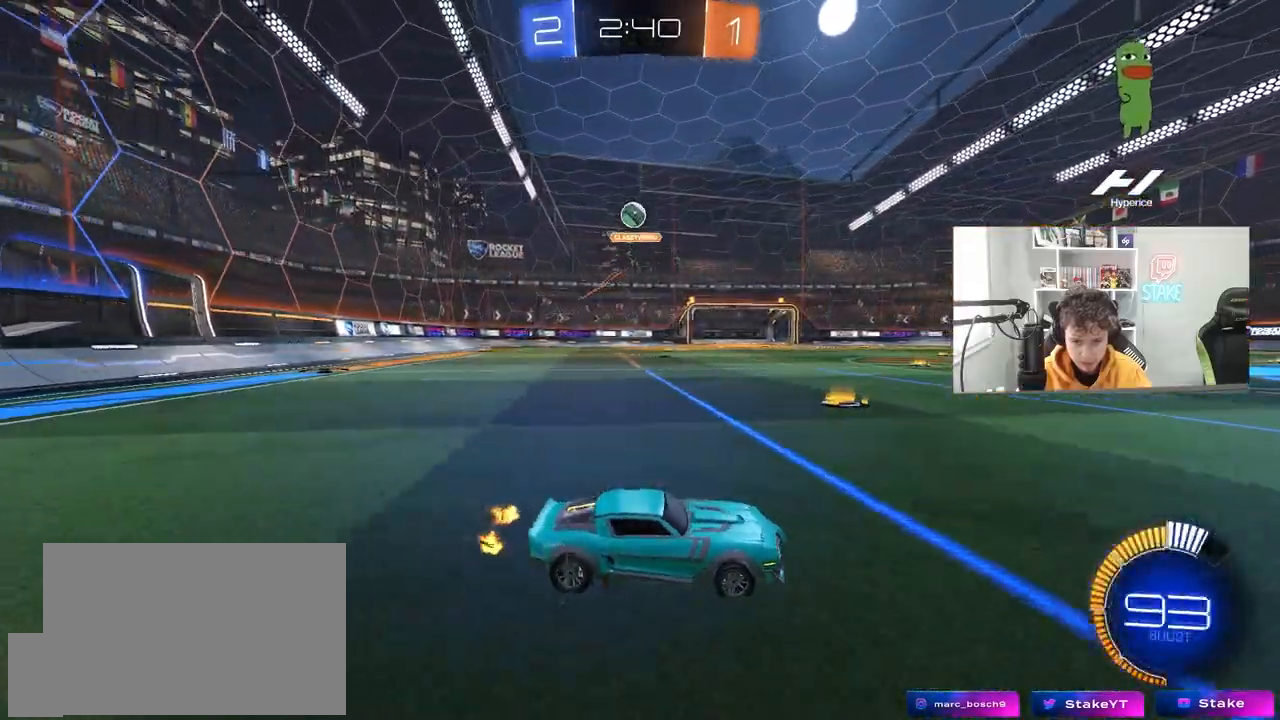
{"keys": ["a", "s", "shift"], "mouse": ["left", "right"], "mouse_move": "down-left", "events": [[33, "s", "down"], [67, "a", "up"], [67, "d", "down"], [117, "s", "up"], [267, "w", "down"], [300, "w", "up"], [350, "mouse_right", "down"], [400, "mouse_left", "down"], [400, "s", "down"], [500, "a", "down"], [500, "d", "up"], [500, "shift", "down"]]}
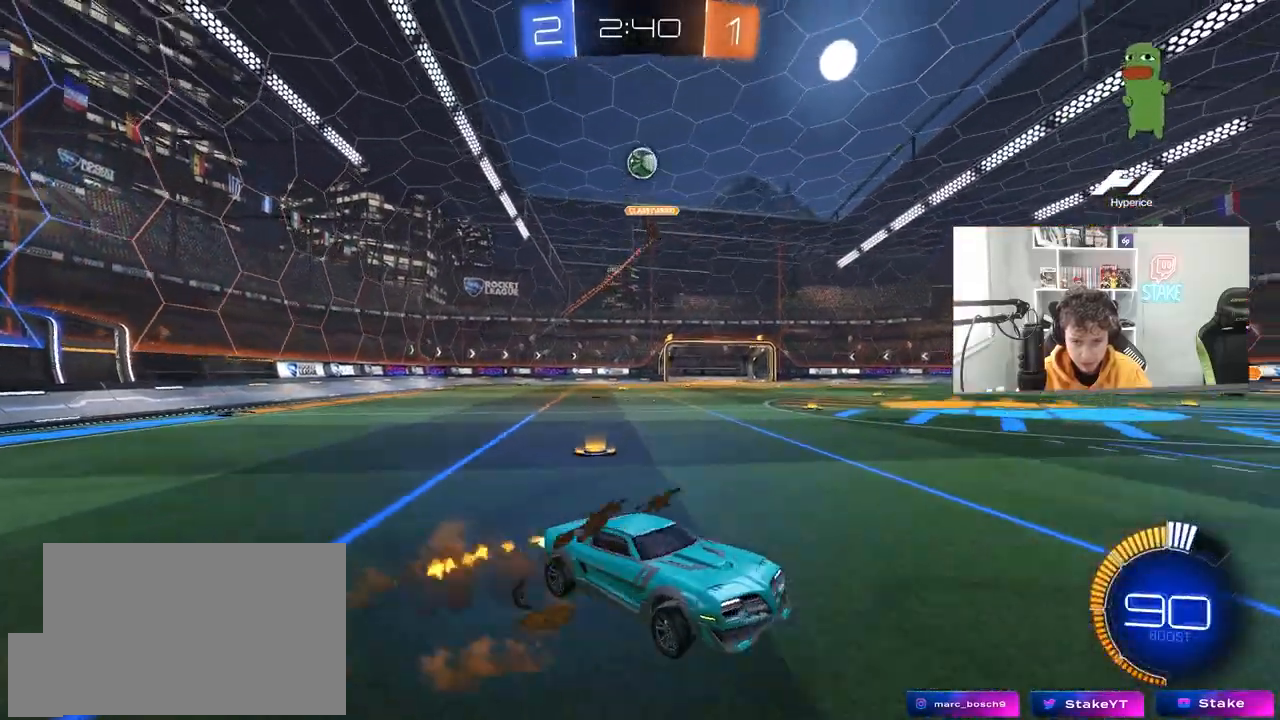
{"keys": ["a", "shift"], "mouse": ["left"], "mouse_move": "still", "events": [[83, "a", "up"], [83, "s", "up"], [83, "shift", "up"], [133, "mouse_left", "up"], [183, "d", "down"], [183, "s", "down"], [233, "a", "down"], [233, "shift", "down"], [267, "d", "up"], [317, "mouse_left", "down"], [317, "s", "up"], [367, "mouse_right", "up"]]}
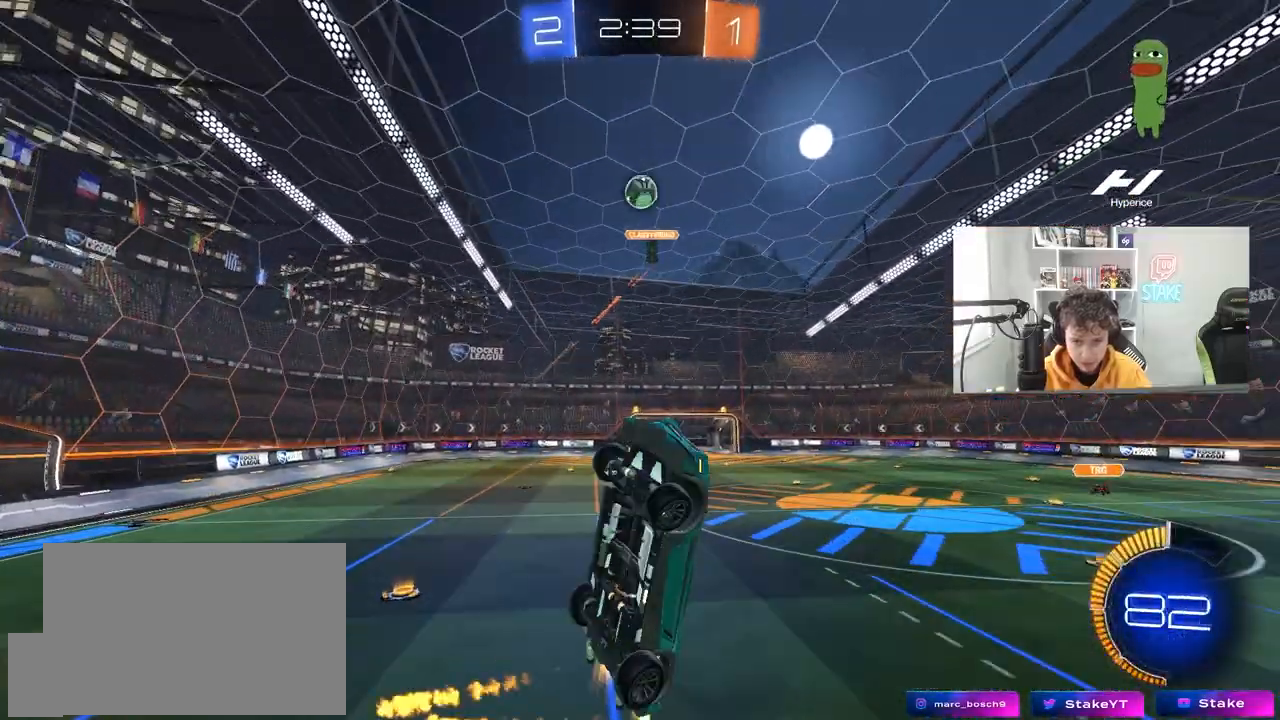
{"keys": ["a", "s", "shift"], "mouse": ["left"], "mouse_move": "still", "events": [[17, "w", "down"], [100, "mouse_left", "up"], [150, "shift", "up"], [250, "w", "up"], [300, "mouse_left", "down"], [333, "shift", "down"], [383, "s", "down"]]}
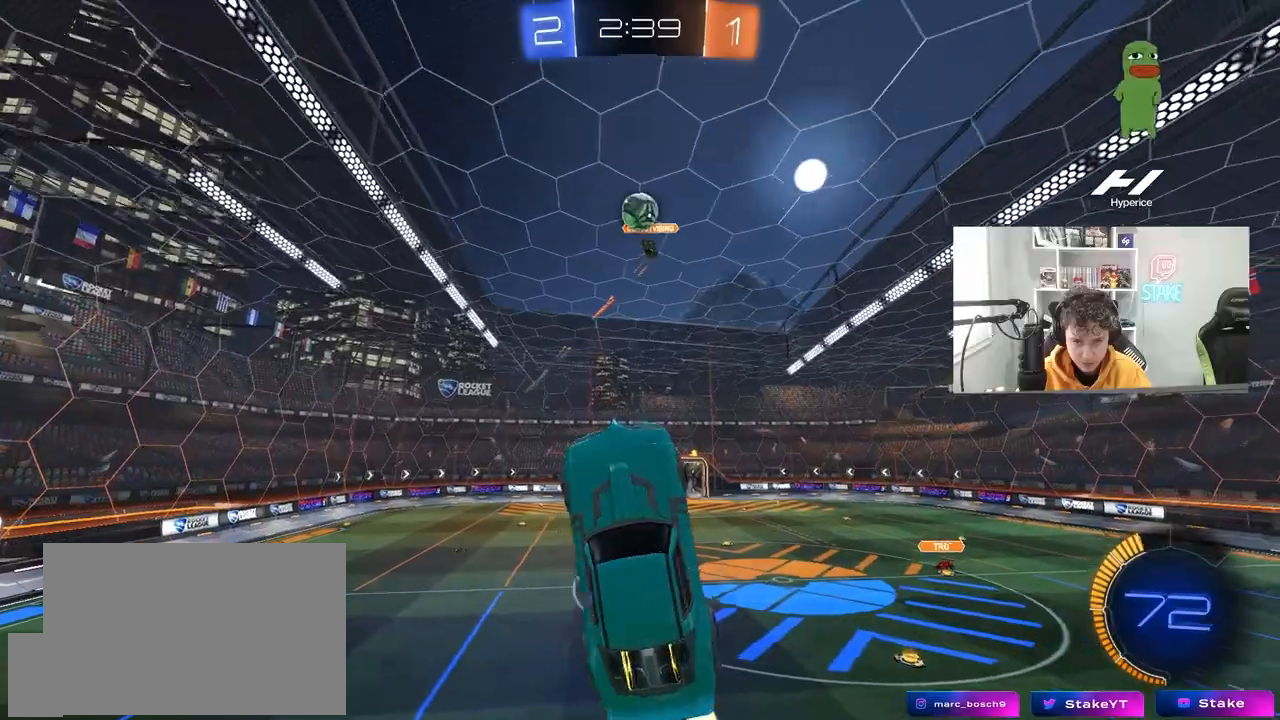
{"keys": ["a", "shift"], "mouse": [], "mouse_move": "still", "events": [[167, "s", "up"], [217, "mouse_left", "up"]]}
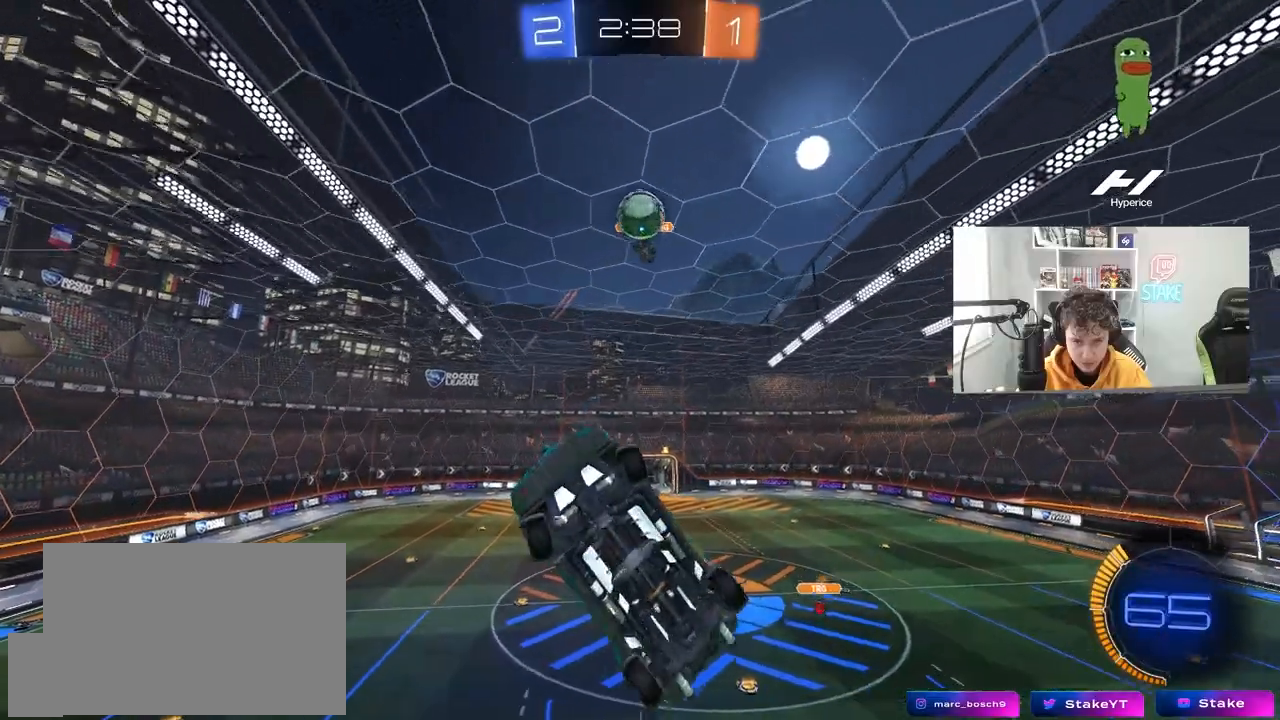
{"keys": ["a", "shift"], "mouse": [], "mouse_move": "still", "events": [[83, "s", "down"], [233, "a", "up"], [233, "shift", "up"], [267, "d", "down"], [267, "s", "up"], [333, "d", "up"], [417, "shift", "down"], [467, "a", "down"]]}
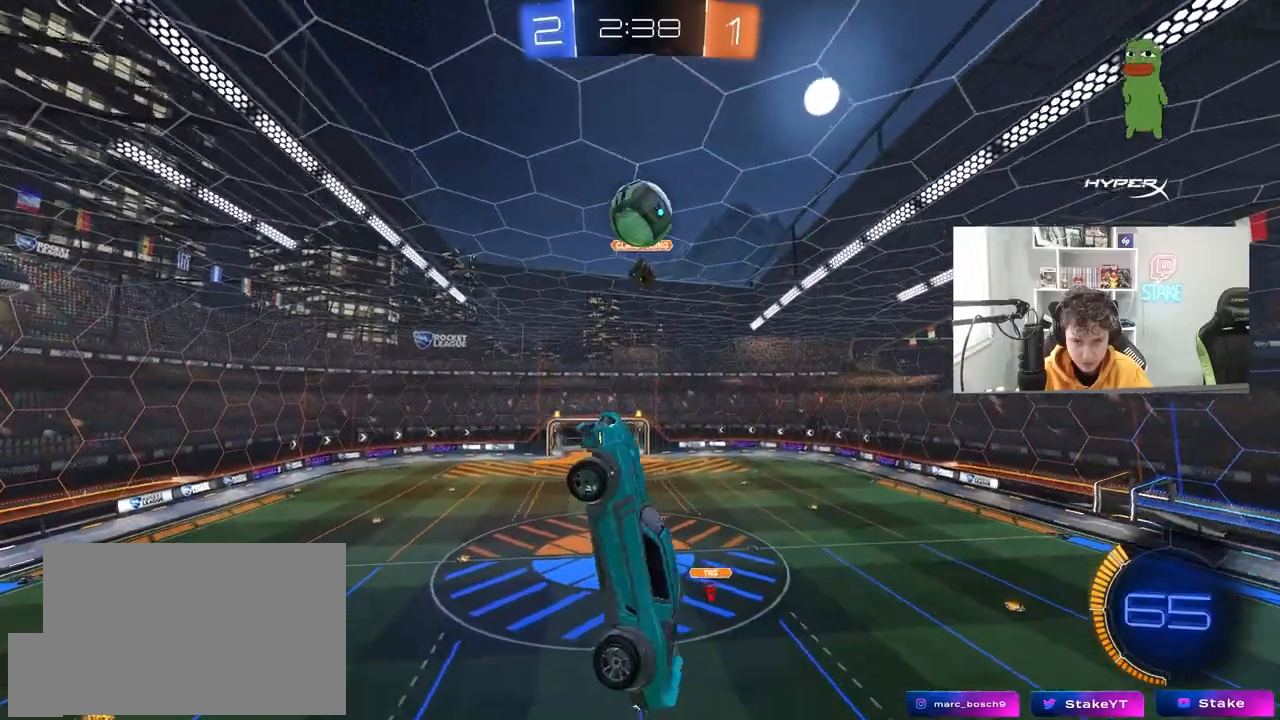
{"keys": ["a", "w"], "mouse": [], "mouse_move": "still", "events": [[50, "w", "down"], [100, "shift", "up"], [150, "a", "up"], [200, "w", "up"], [300, "w", "down"], [383, "a", "down"]]}
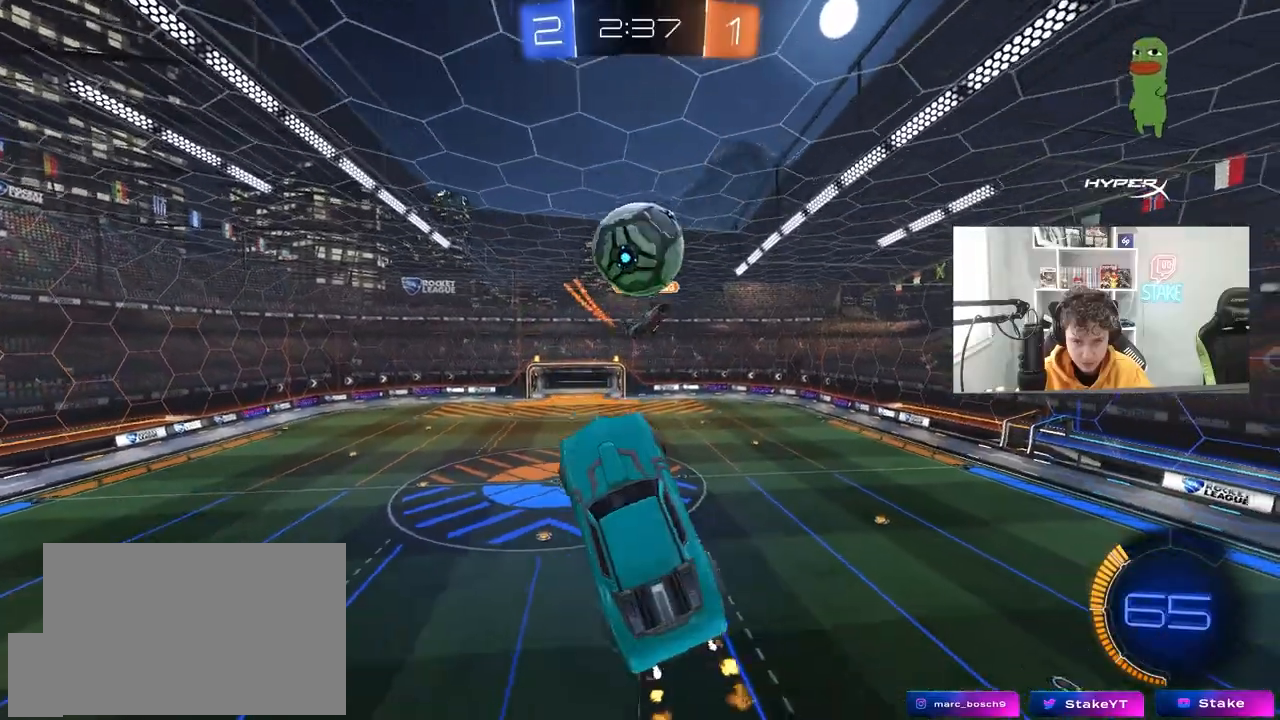
{"keys": ["a", "shift"], "mouse": ["left"], "mouse_move": "still", "events": [[117, "mouse_left", "down"], [117, "shift", "down"], [117, "w", "up"], [250, "w", "down"], [450, "w", "up"]]}
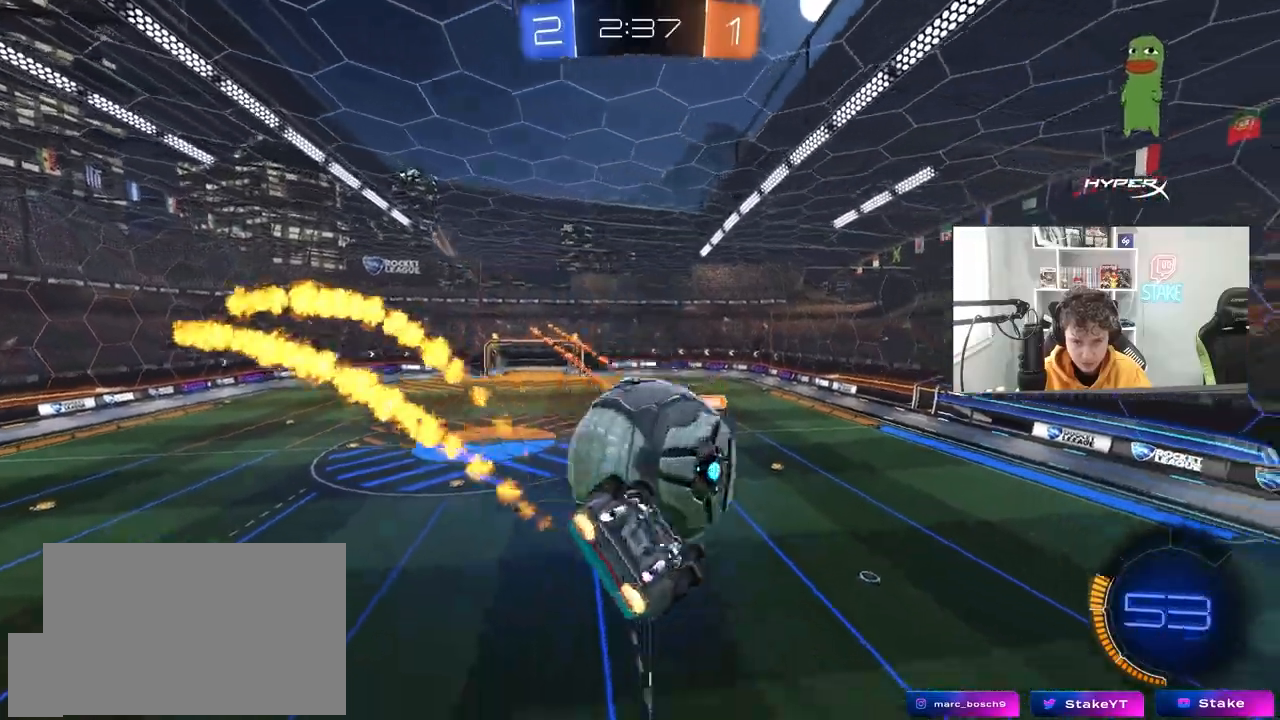
{"keys": ["a", "s", "shift"], "mouse": [], "mouse_move": "still", "events": [[50, "w", "down"], [83, "w", "up"], [183, "s", "down"], [367, "s", "up"], [417, "mouse_left", "up"], [467, "s", "down"]]}
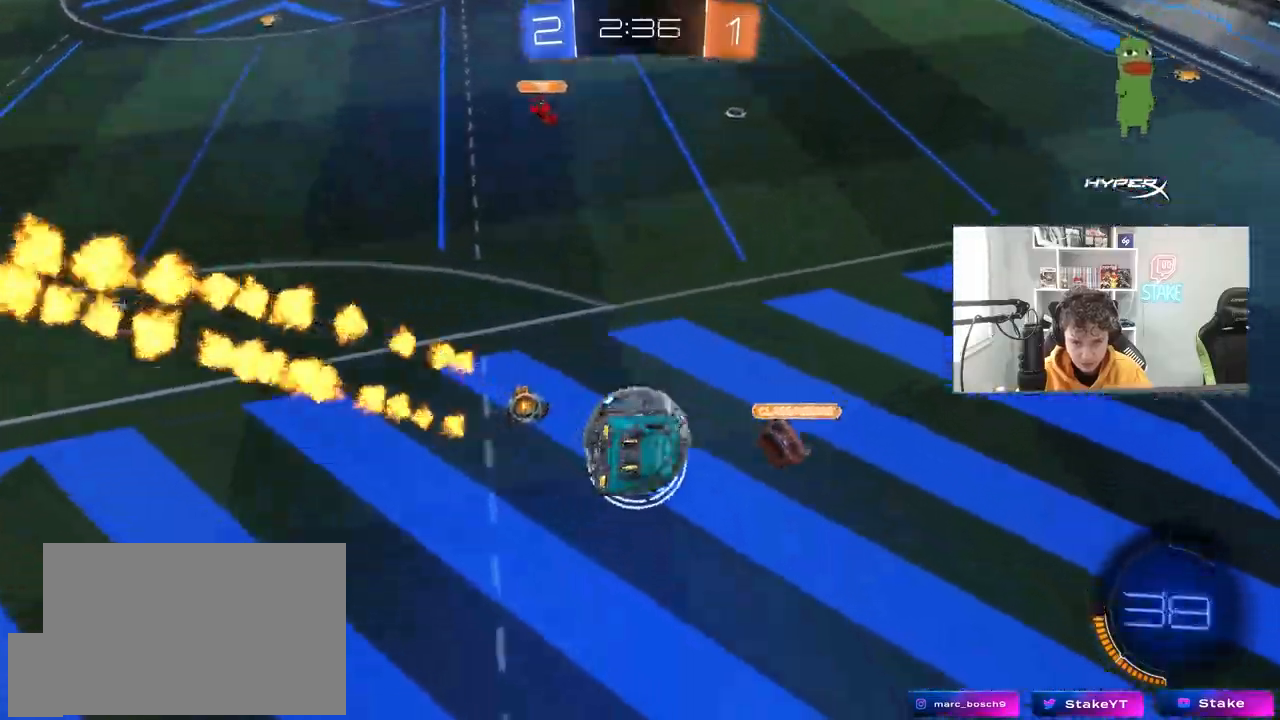
{"keys": ["d", "w"], "mouse": [], "mouse_move": "still", "events": [[17, "s", "up"], [250, "shift", "up"], [300, "a", "up"], [300, "d", "down"], [483, "w", "down"]]}
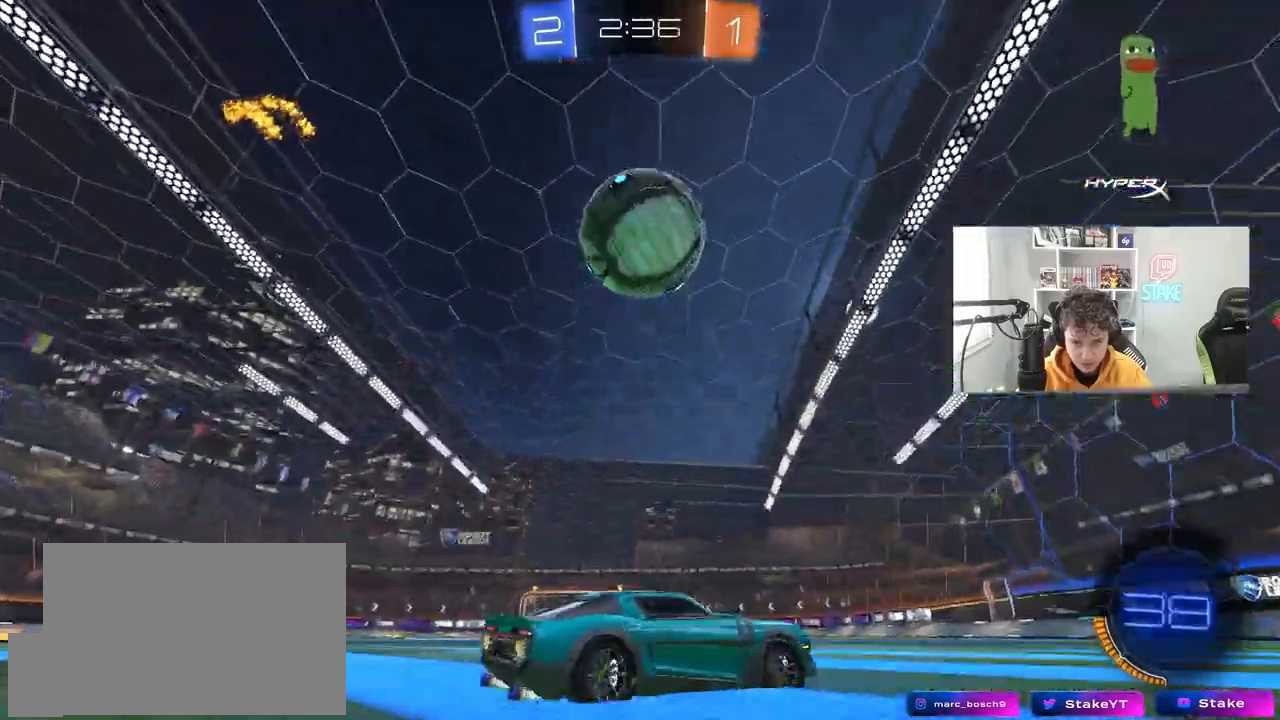
{"keys": ["d", "w"], "mouse": [], "mouse_move": "still", "events": [[67, "space", "down"], [267, "shift", "down"], [267, "space", "up"], [300, "shift", "up"]]}
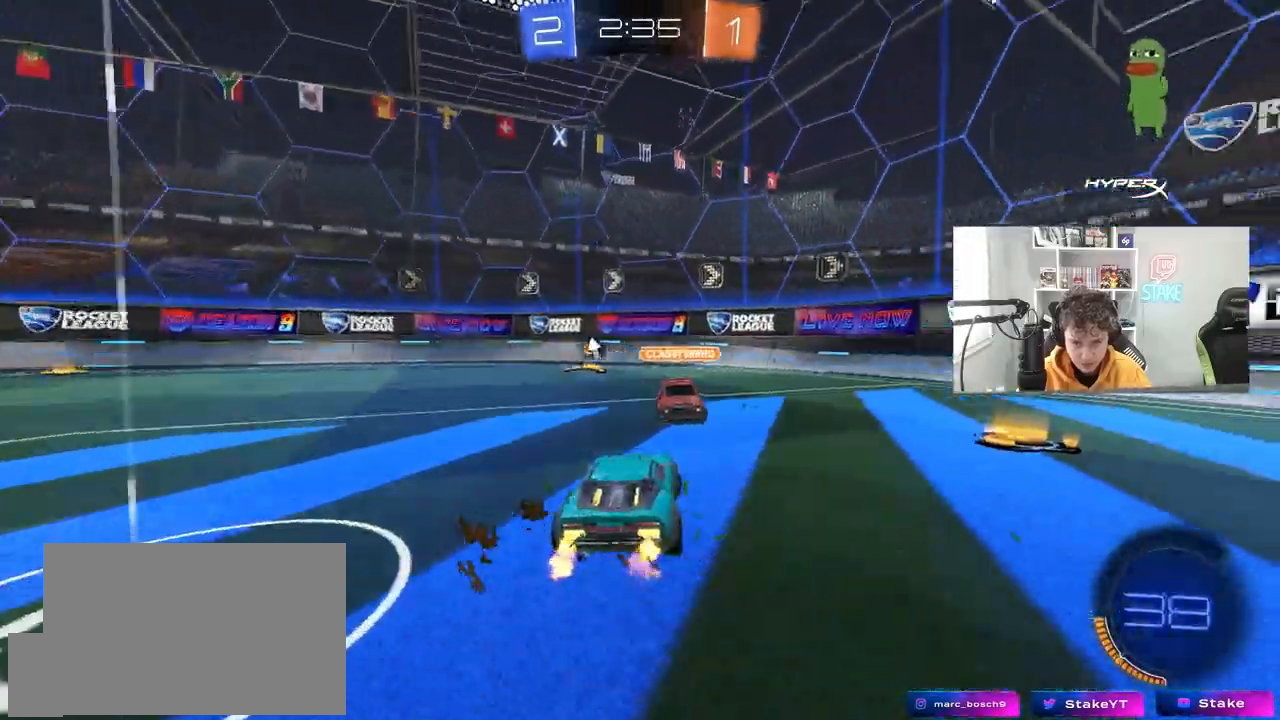
{"keys": ["d", "space", "w"], "mouse": [], "mouse_move": "still", "events": [[83, "a", "down"], [83, "d", "up"], [233, "a", "up"], [233, "d", "down"], [317, "space", "down"]]}
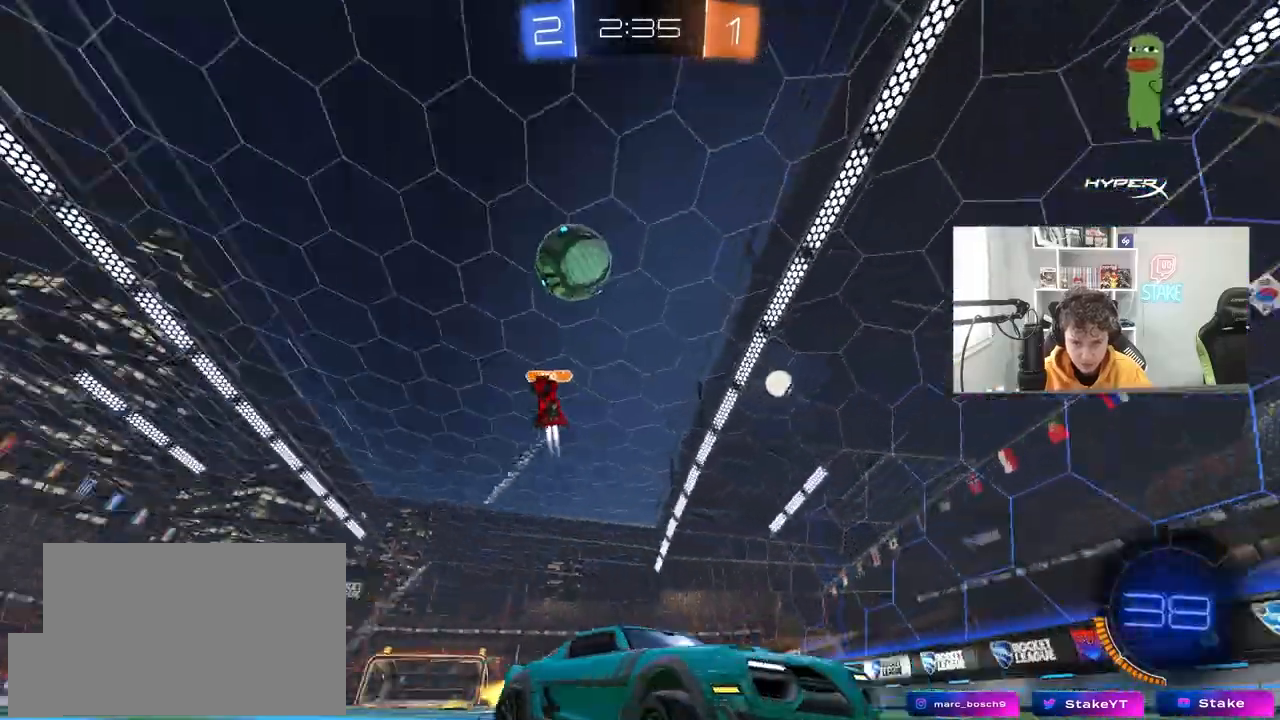
{"keys": ["a", "w"], "mouse": [], "mouse_move": "still", "events": [[17, "space", "up"], [200, "d", "up"], [483, "a", "down"]]}
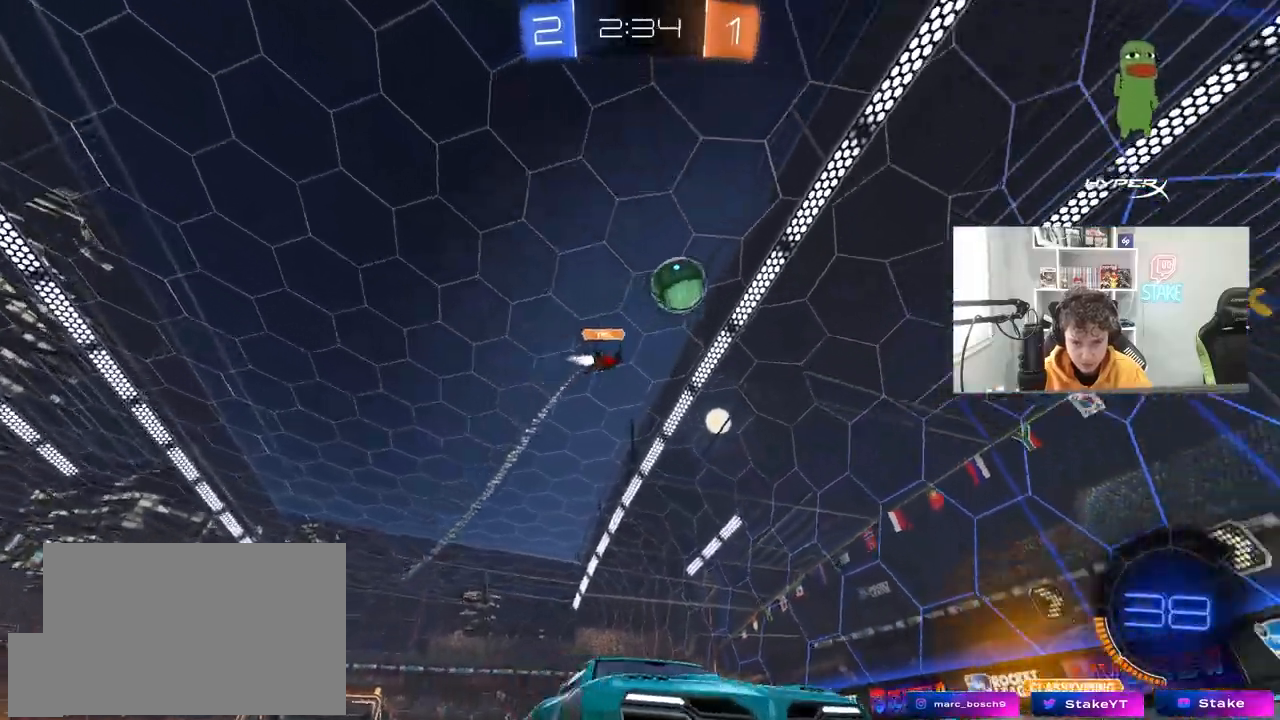
{"keys": ["w"], "mouse": [], "mouse_move": "still", "events": [[67, "a", "up"], [167, "a", "down"], [300, "a", "up"]]}
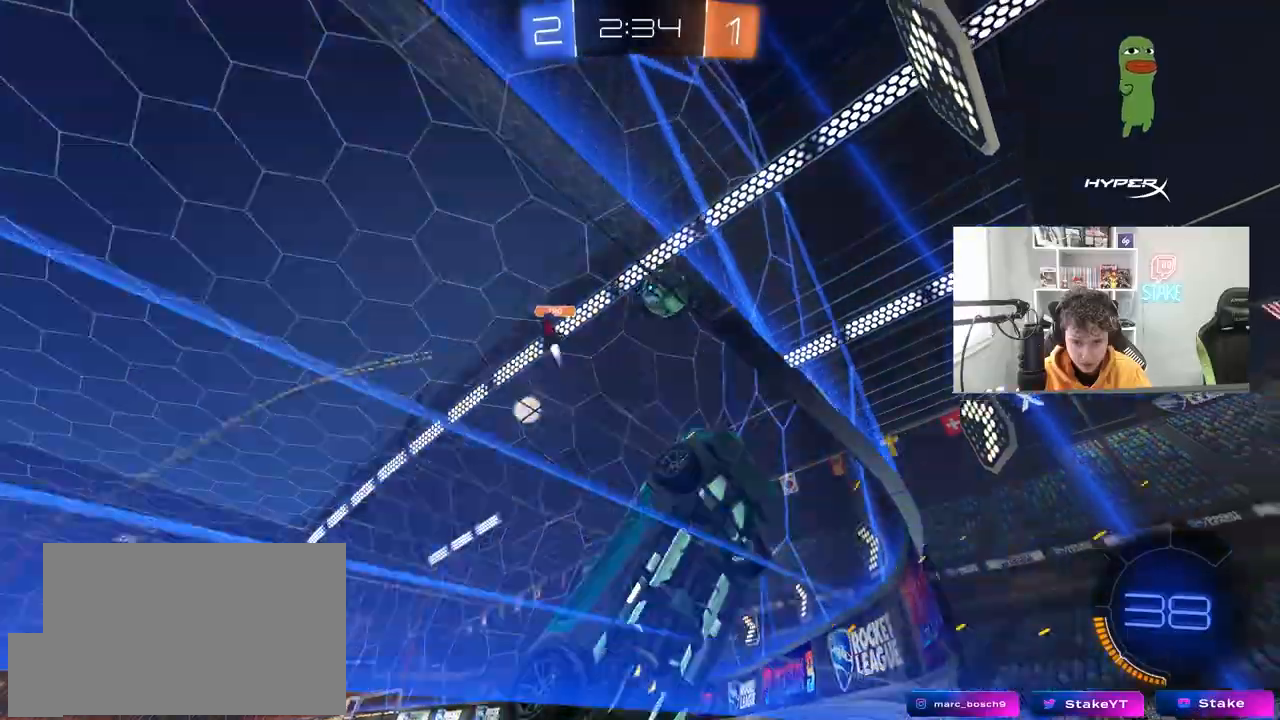
{"keys": ["w"], "mouse": [], "mouse_move": "still", "events": [[183, "d", "down"], [317, "d", "up"]]}
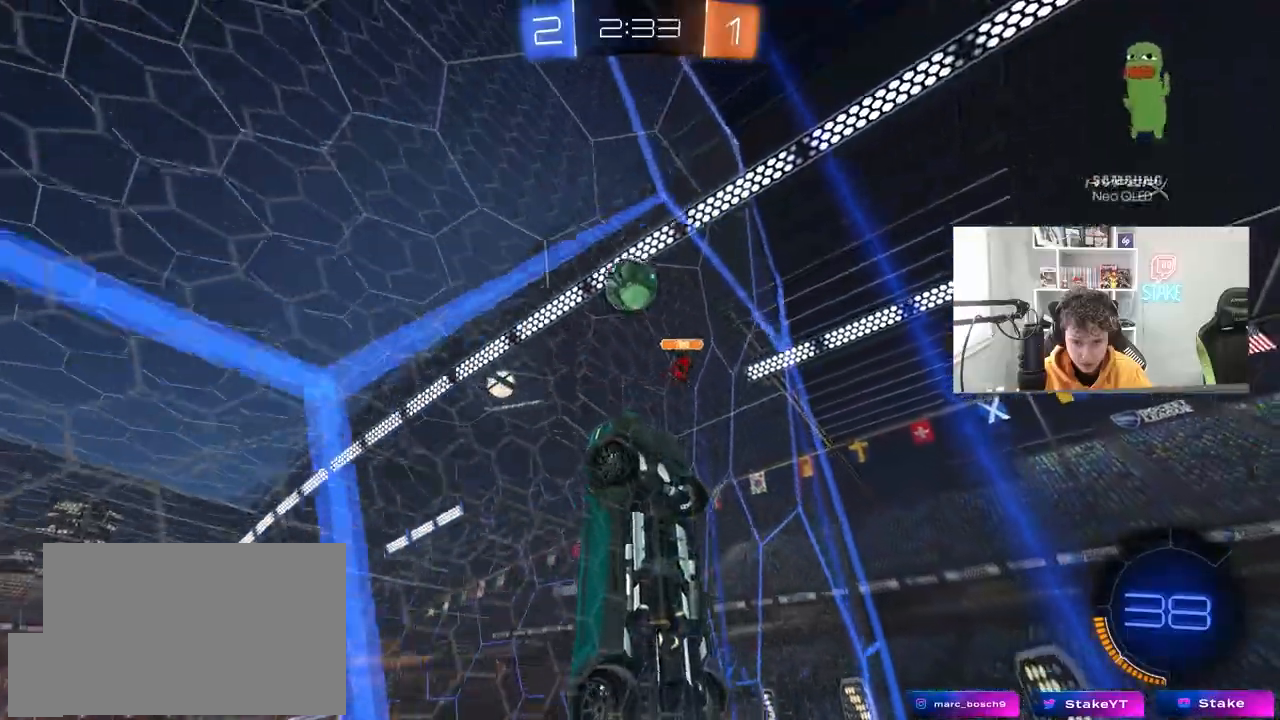
{"keys": [], "mouse": [], "mouse_move": "still", "events": [[17, "d", "down"], [100, "a", "down"], [100, "d", "up"], [383, "w", "up"], [433, "s", "down"], [483, "a", "up"], [483, "s", "up"]]}
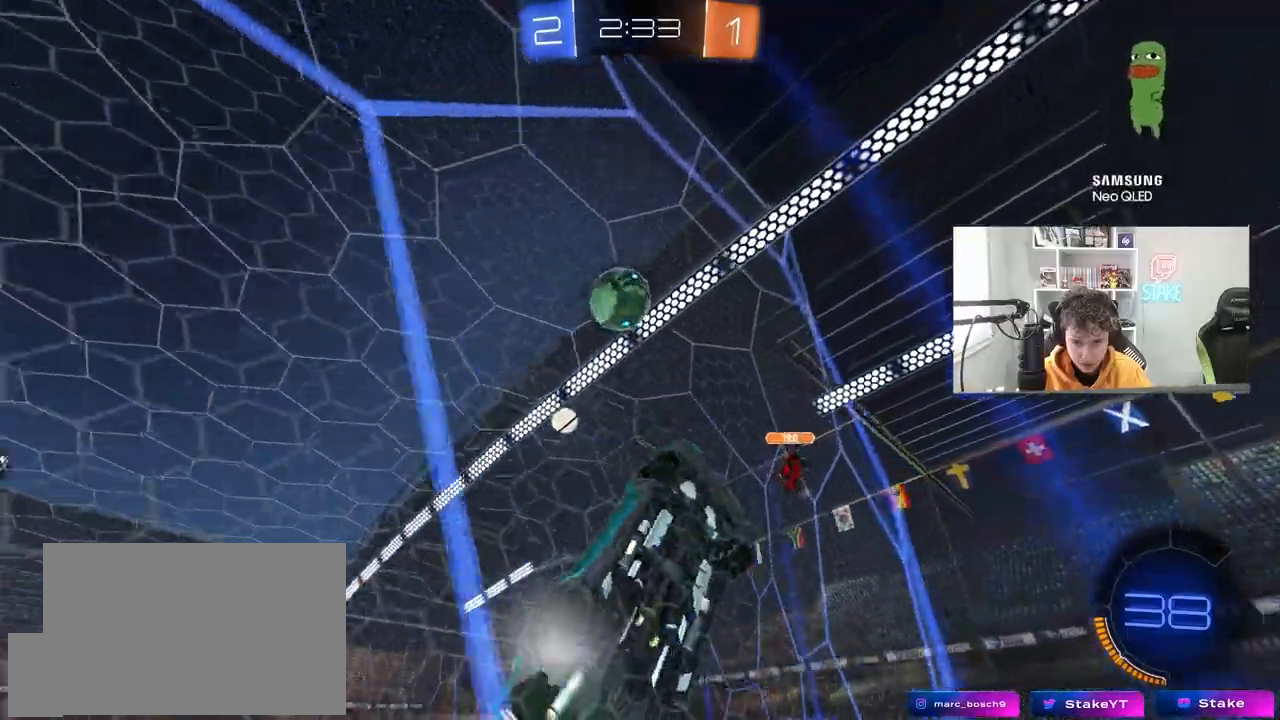
{"keys": ["a"], "mouse": ["left"], "mouse_move": "still", "events": [[67, "d", "down"], [67, "mouse_right", "down"], [67, "s", "down"], [350, "shift", "down"], [400, "mouse_right", "up"], [450, "a", "down"], [450, "d", "up"], [450, "mouse_left", "down"], [450, "s", "up"], [450, "shift", "up"]]}
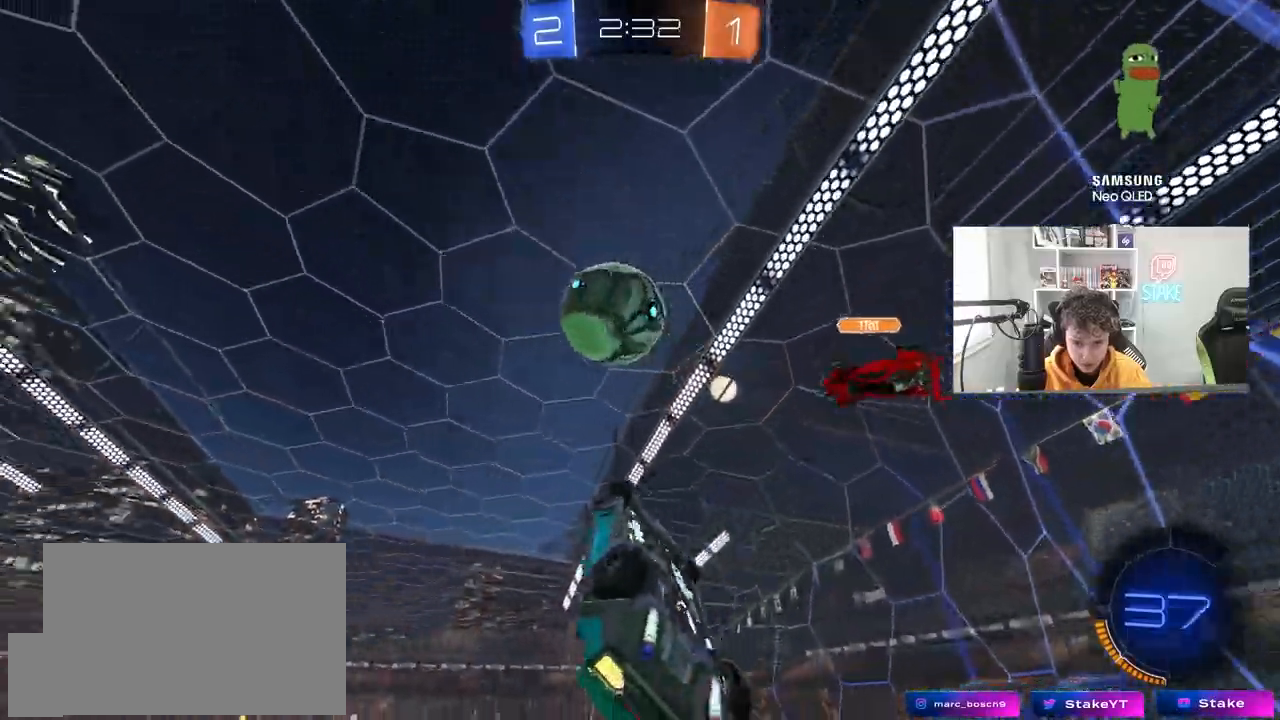
{"keys": ["a", "shift"], "mouse": [], "mouse_move": "still", "events": [[33, "shift", "down"], [83, "mouse_right", "down"], [83, "w", "down"], [283, "w", "up"], [367, "mouse_right", "up"], [500, "mouse_left", "up"]]}